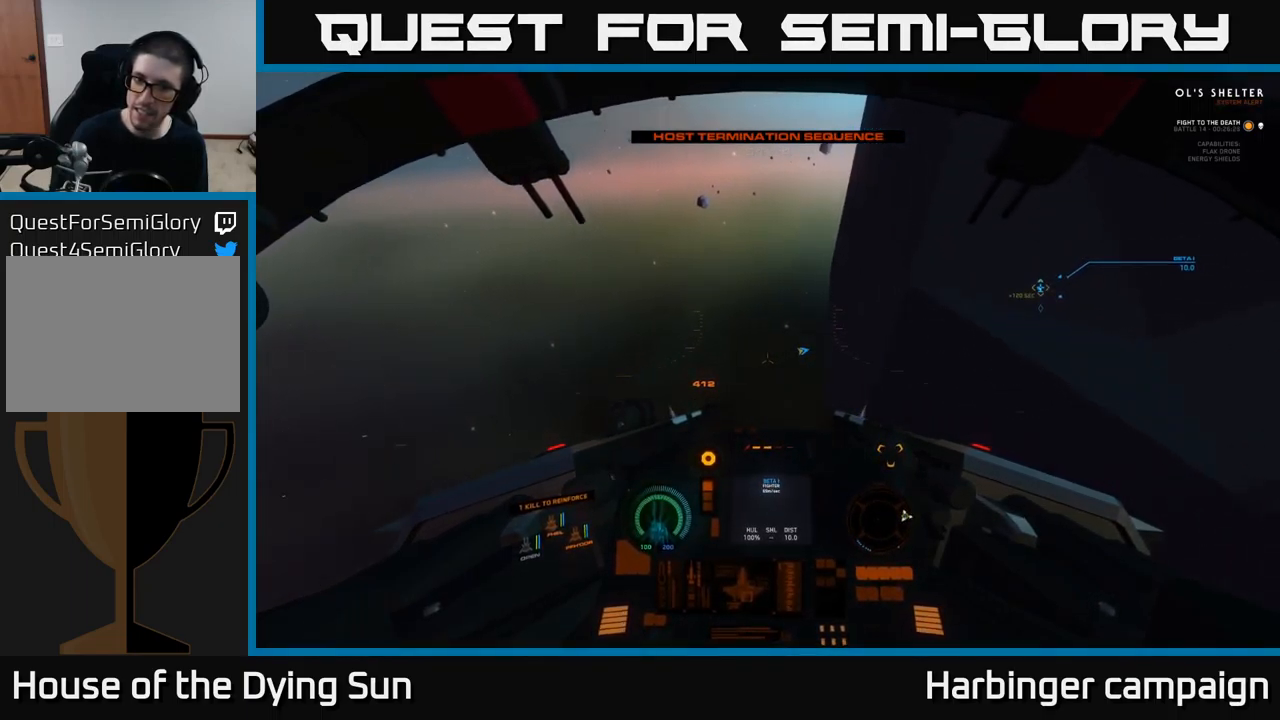
Gameplay with a controller (Xbox layout); each line is a JSON object with the inputs held at the frame after it. "events" lists button and stick changes between this image and that frame as [ms after this image, input, new state], when the widget could be followed in between.
{"buttons": ["L2"], "left_stick": "center", "right_stick": "center", "events": [[384, "right_stick", "center"]]}
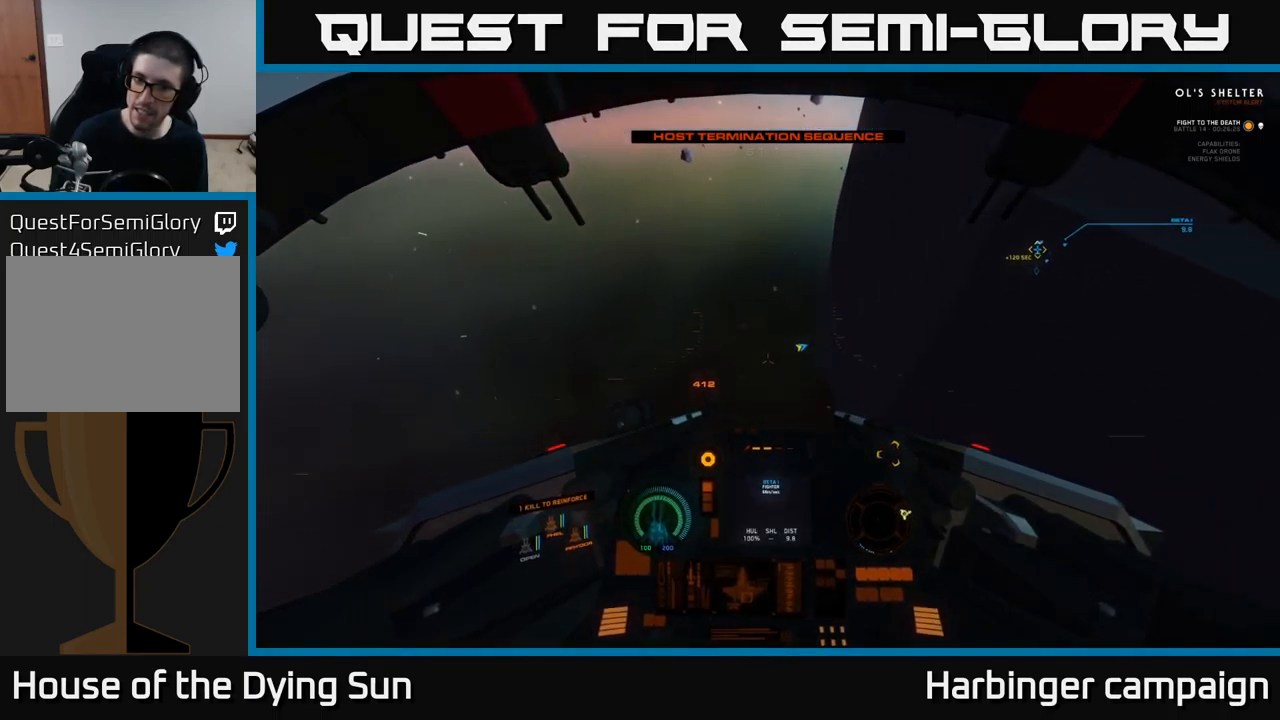
{"buttons": ["L2"], "left_stick": "center", "right_stick": "center", "events": [[100, "right_stick", "up-right"], [367, "right_stick", "center"]]}
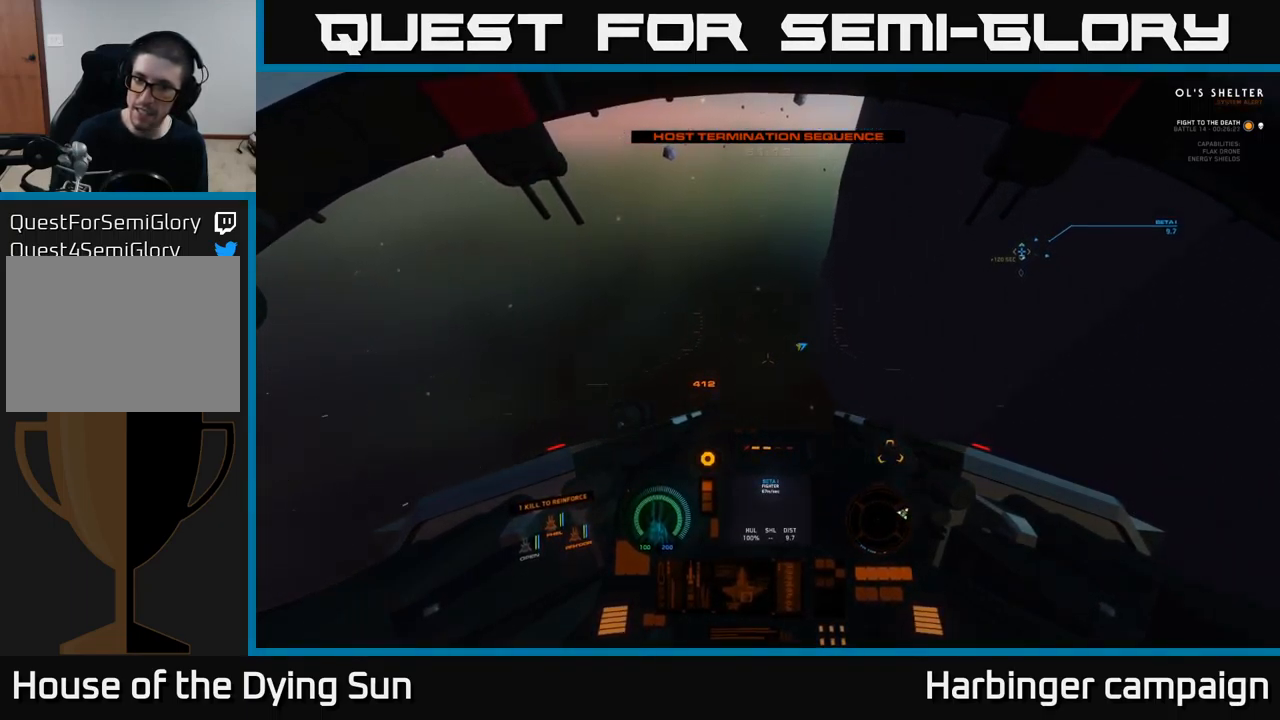
{"buttons": ["L2"], "left_stick": "center", "right_stick": "center", "events": [[167, "right_stick", "up"], [317, "right_stick", "up-right"], [450, "right_stick", "center"]]}
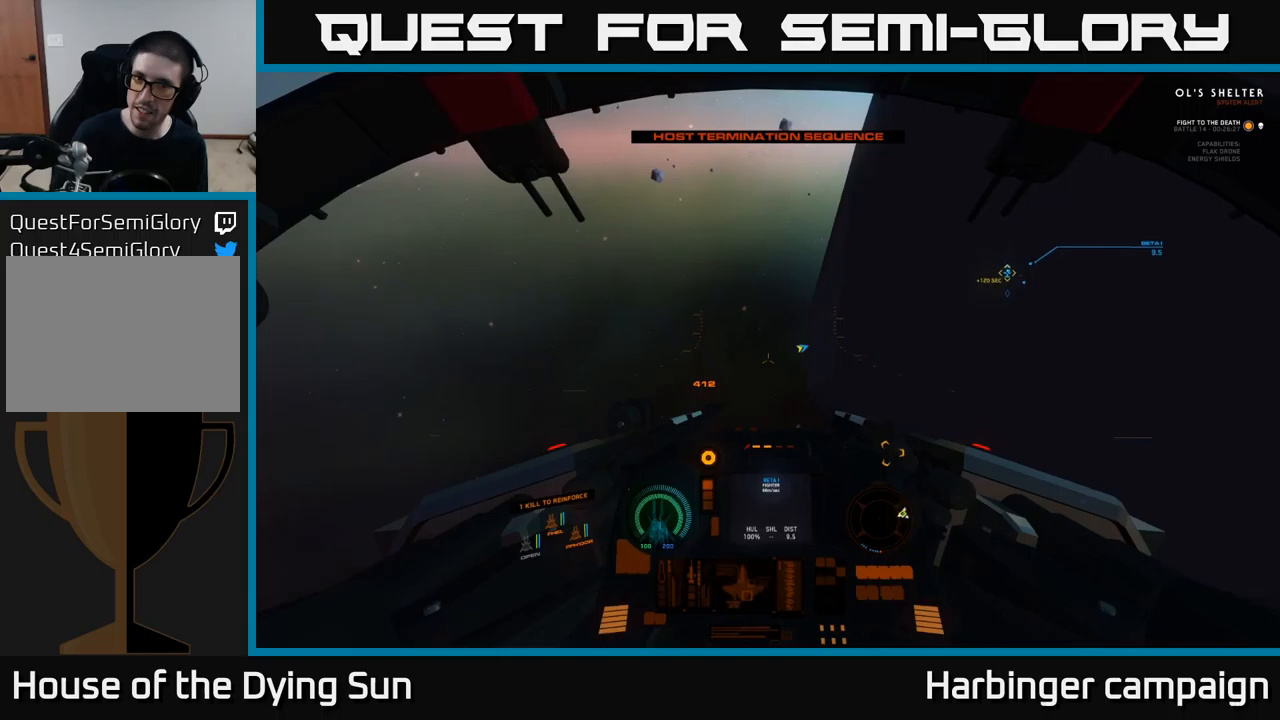
{"buttons": ["L2"], "left_stick": "center", "right_stick": "up-right", "events": [[383, "right_stick", "up"], [450, "right_stick", "up-right"]]}
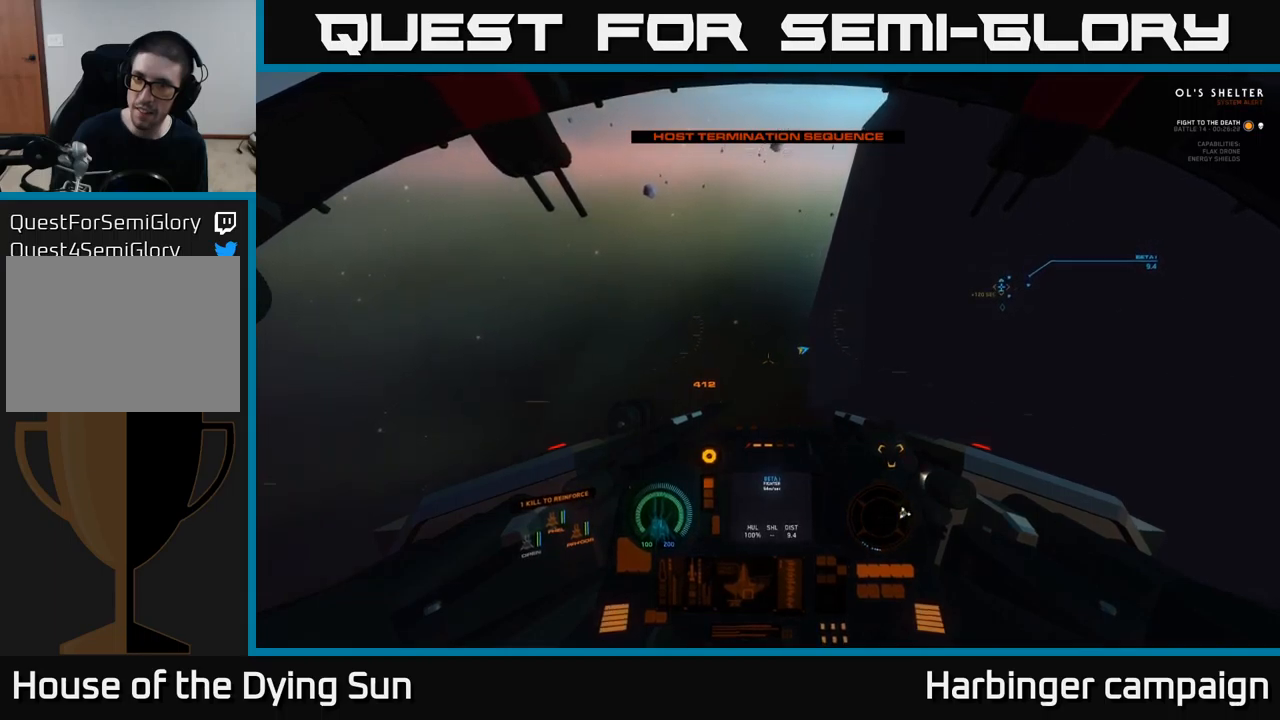
{"buttons": ["L2"], "left_stick": "center", "right_stick": "center", "events": [[50, "right_stick", "center"]]}
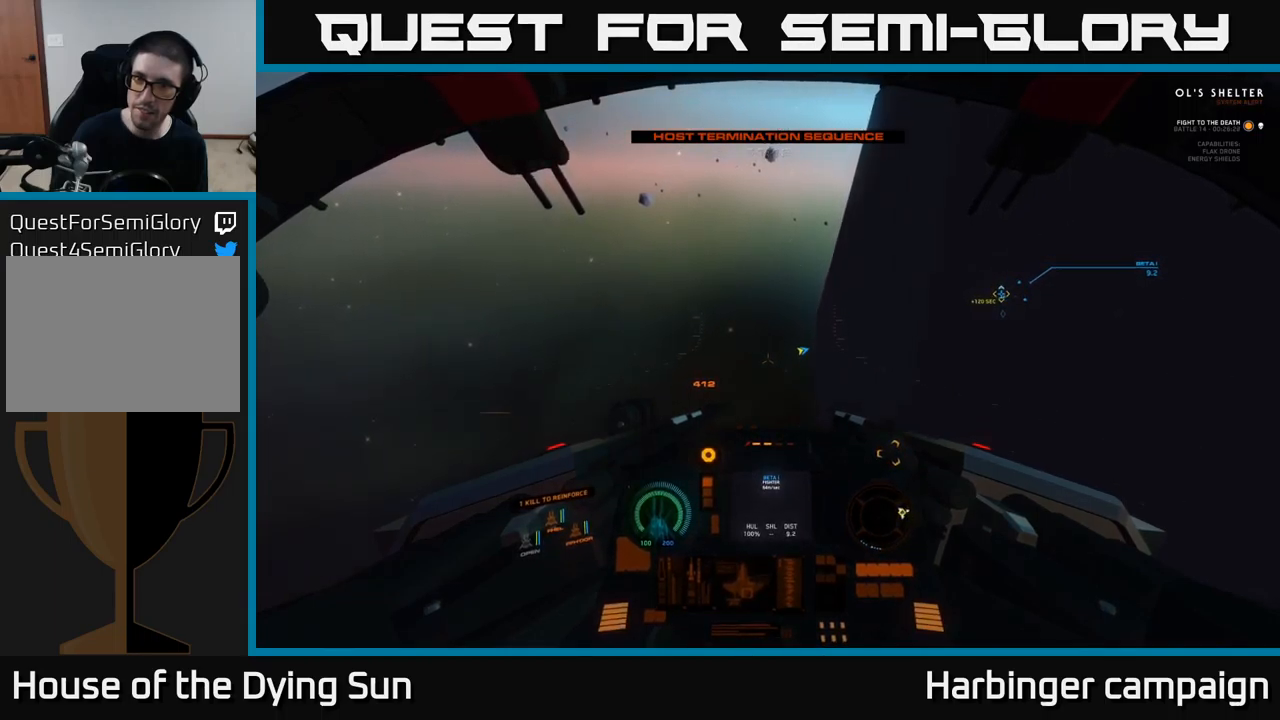
{"buttons": ["L2"], "left_stick": "center", "right_stick": "center", "events": [[66, "right_stick", "right"], [250, "right_stick", "center"]]}
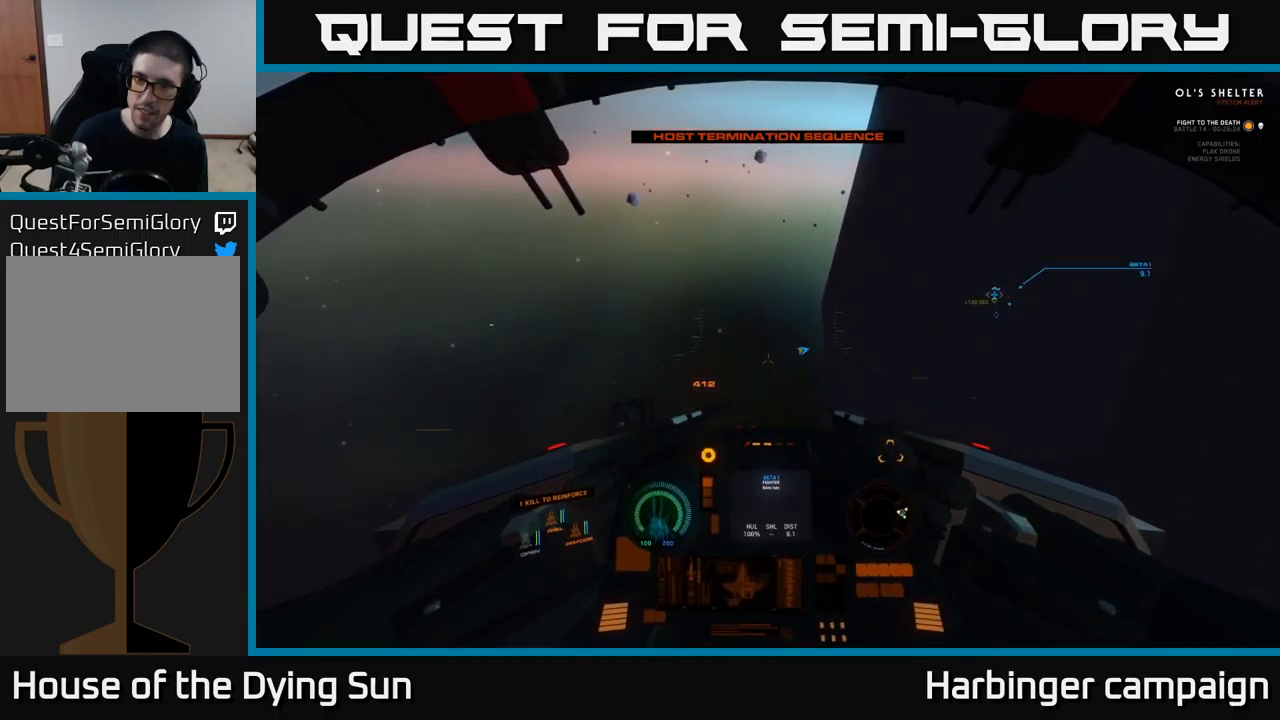
{"buttons": ["L2"], "left_stick": "center", "right_stick": "right", "events": [[150, "right_stick", "right"]]}
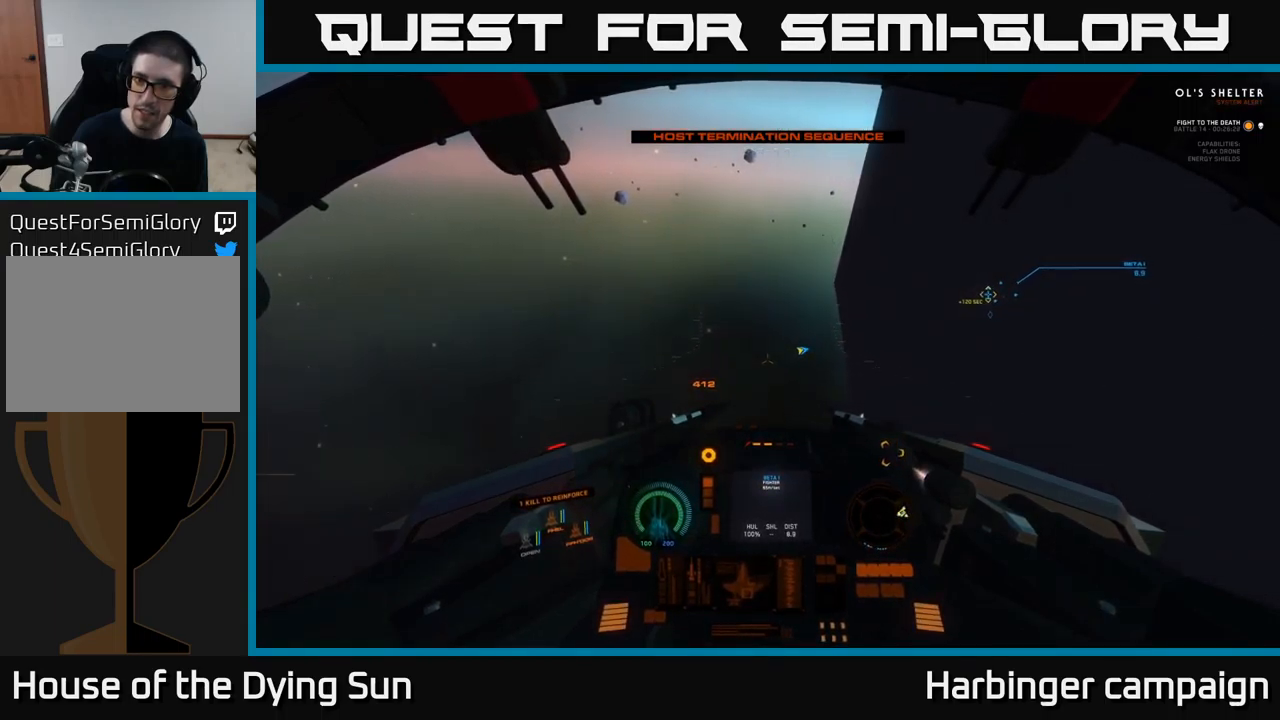
{"buttons": ["L2"], "left_stick": "center", "right_stick": "right", "events": []}
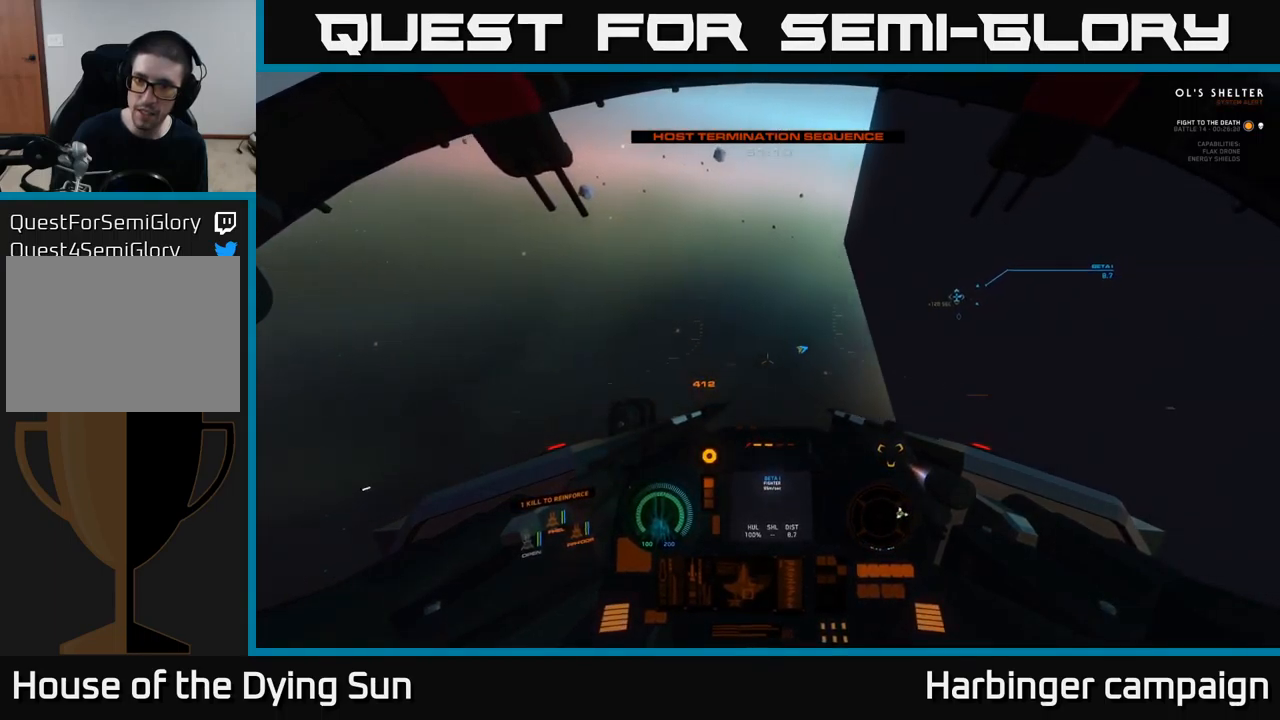
{"buttons": ["L2"], "left_stick": "center", "right_stick": "right", "events": []}
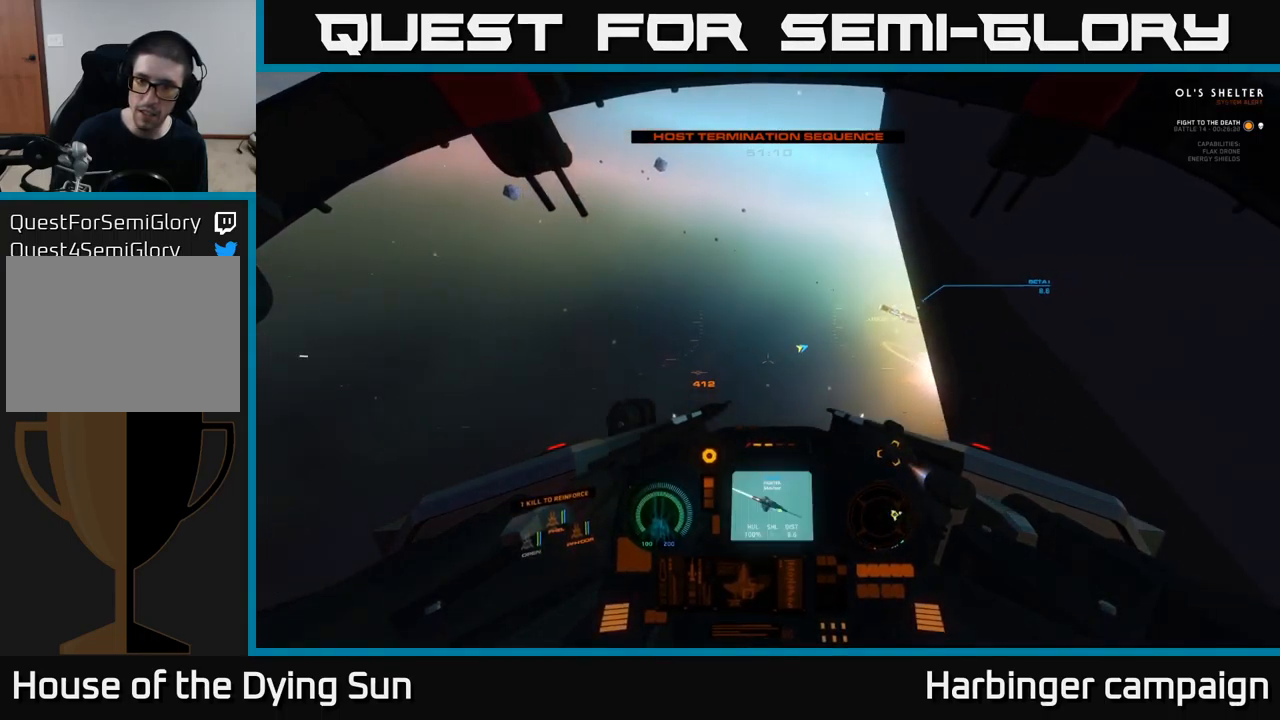
{"buttons": [], "left_stick": "center", "right_stick": "right", "events": [[233, "L2", "up"]]}
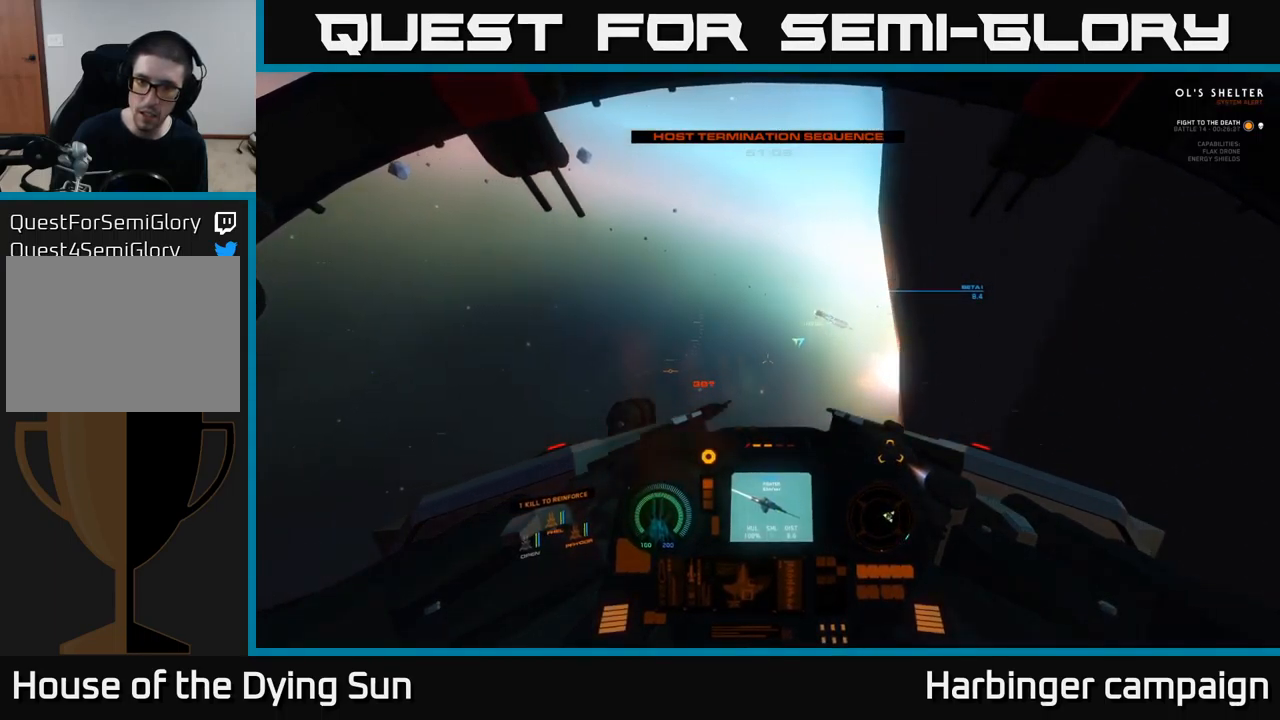
{"buttons": ["L2"], "left_stick": "center", "right_stick": "center", "events": [[83, "right_stick", "center"], [150, "L2", "down"], [150, "R1", "down"], [250, "R1", "up"], [366, "right_stick", "down-right"], [500, "right_stick", "center"]]}
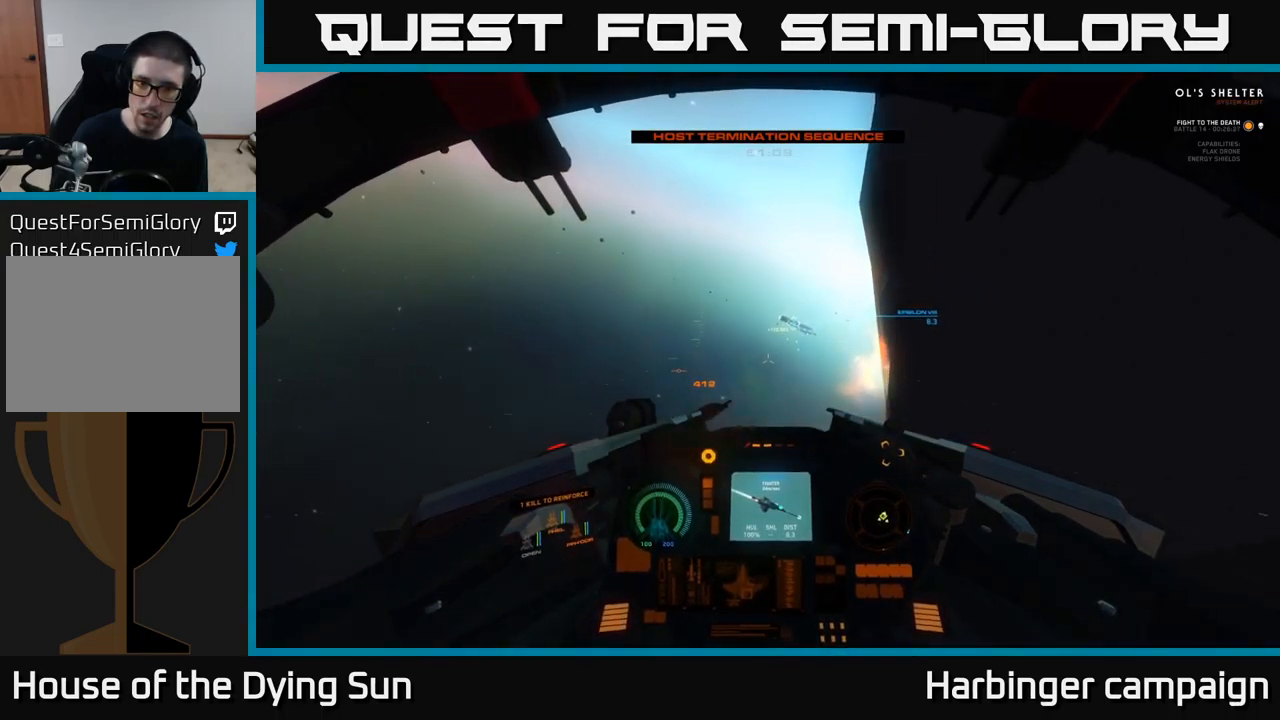
{"buttons": ["L2"], "left_stick": "center", "right_stick": "right", "events": [[150, "right_stick", "up-right"], [316, "right_stick", "center"], [500, "right_stick", "right"]]}
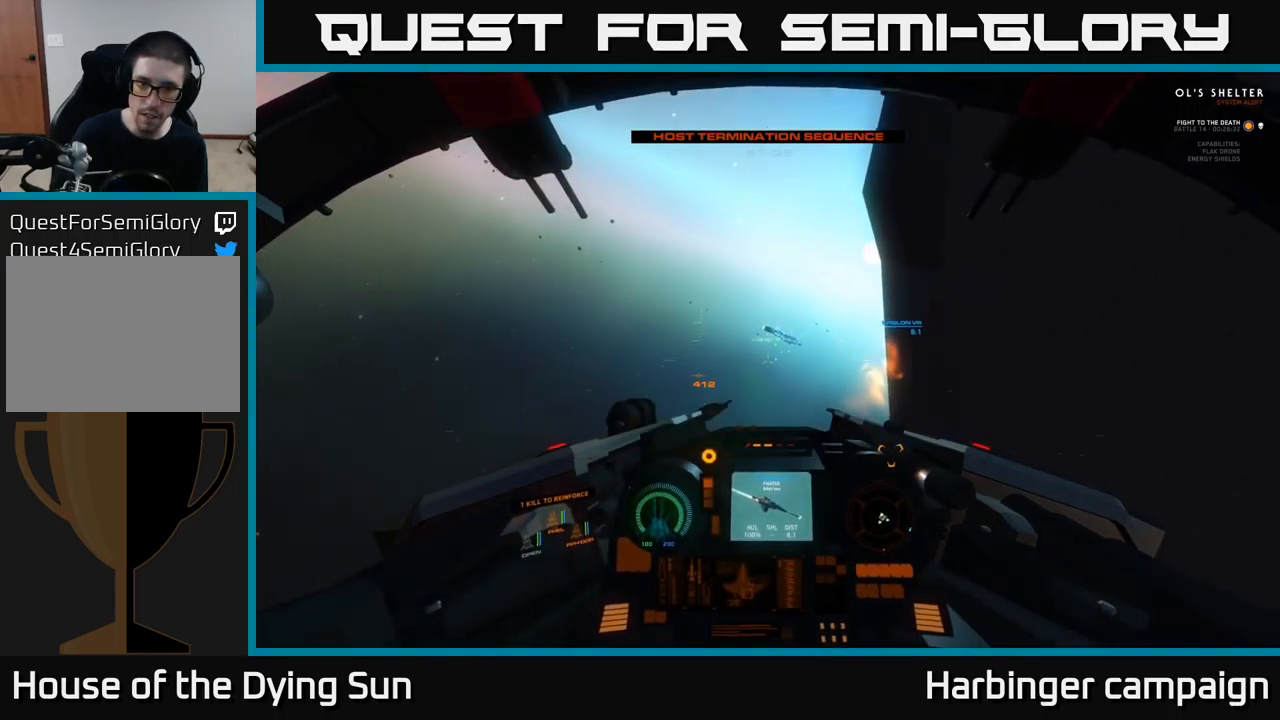
{"buttons": ["L2", "R2"], "left_stick": "center", "right_stick": "center", "events": [[150, "right_stick", "center"], [416, "right_stick", "down"], [466, "R2", "down"], [466, "right_stick", "center"]]}
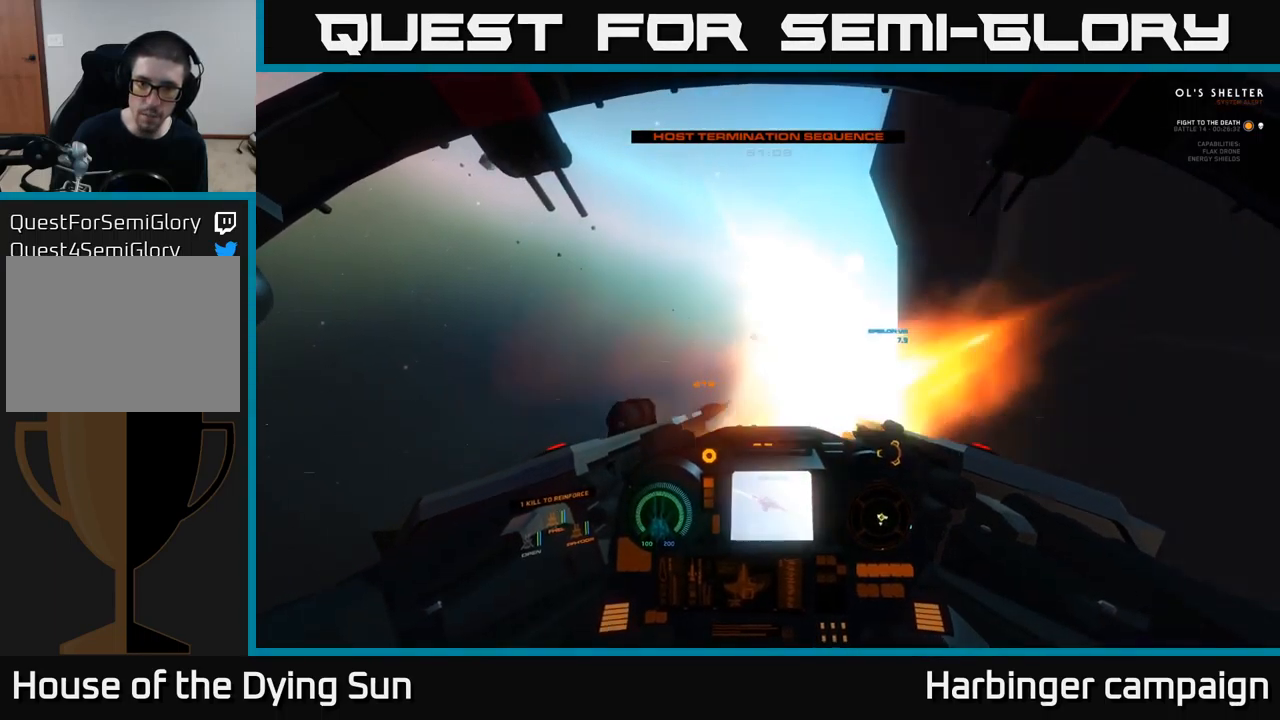
{"buttons": ["L2"], "left_stick": "center", "right_stick": "down", "events": [[50, "R2", "up"], [133, "right_stick", "down"], [200, "right_stick", "center"], [233, "R2", "down"], [317, "R2", "up"], [500, "right_stick", "down"]]}
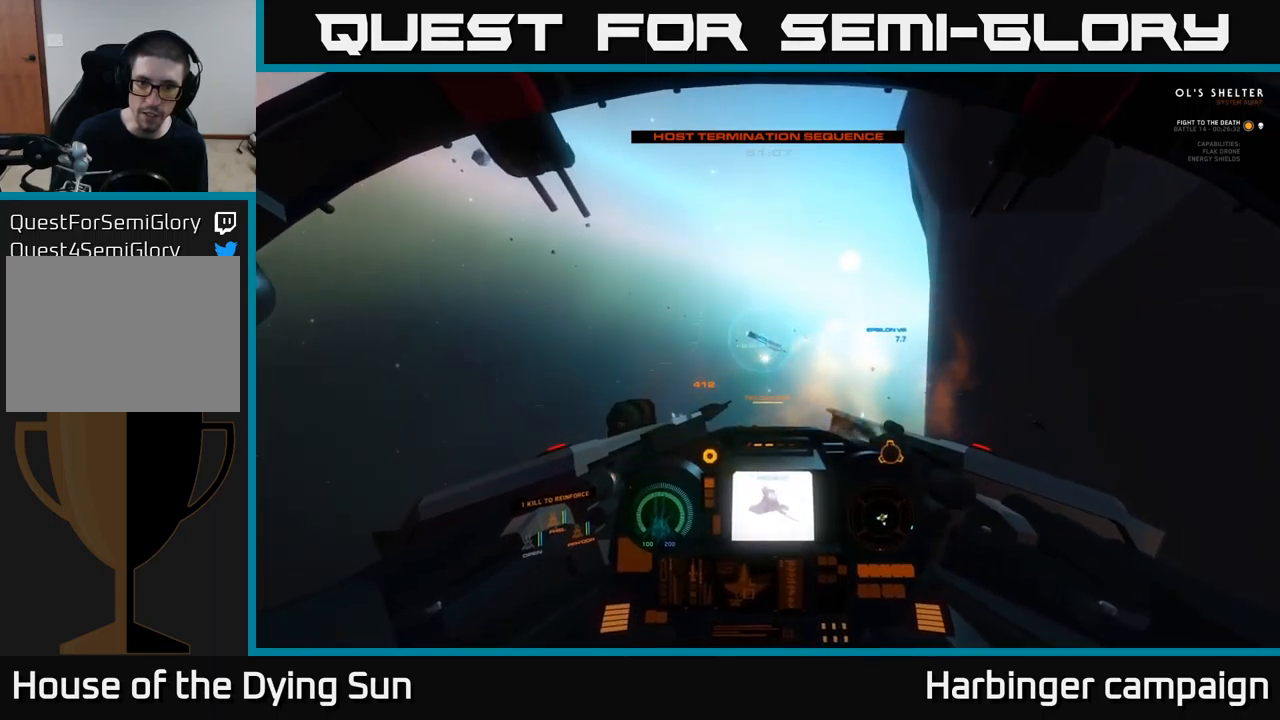
{"buttons": ["L2", "R3"], "left_stick": "center", "right_stick": "right", "events": [[100, "right_stick", "center"], [417, "R3", "down"], [417, "right_stick", "right"]]}
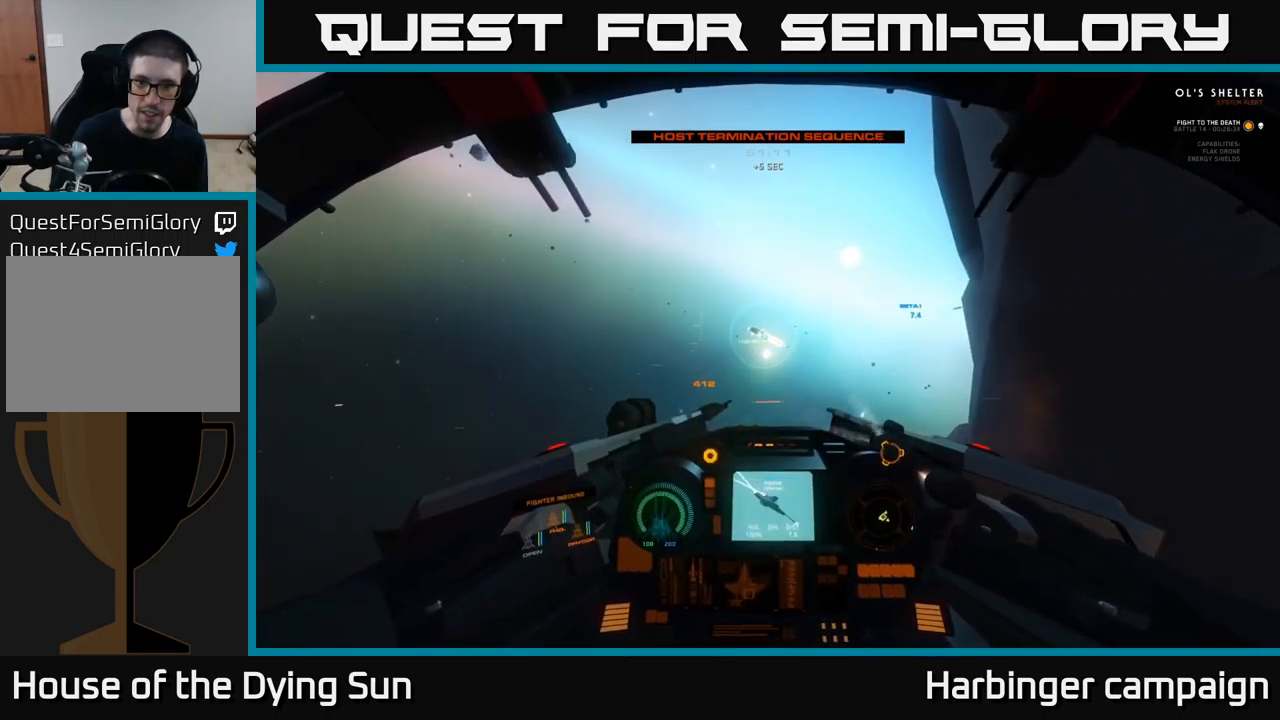
{"buttons": ["L1", "R3"], "left_stick": "center", "right_stick": "right", "events": [[283, "L2", "up"], [450, "L1", "down"]]}
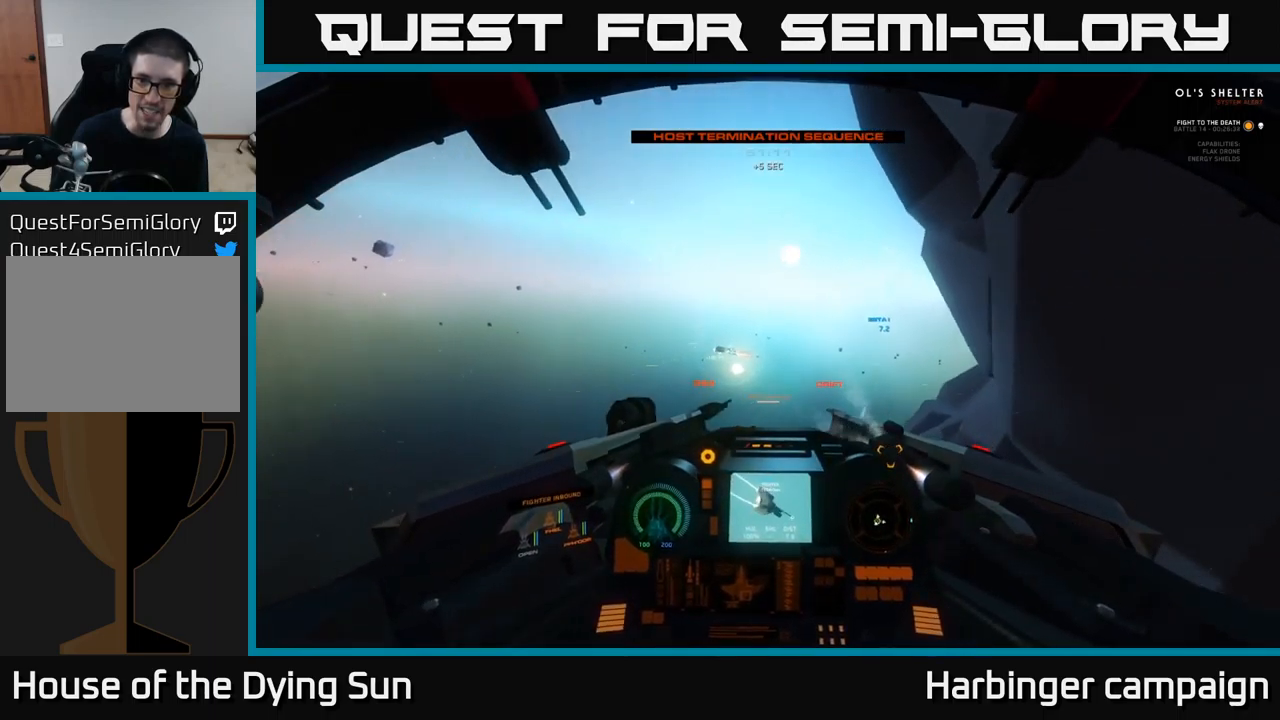
{"buttons": ["L2"], "left_stick": "center", "right_stick": "down", "events": [[133, "L1", "up"], [133, "R3", "up"], [217, "L2", "down"], [367, "right_stick", "down"]]}
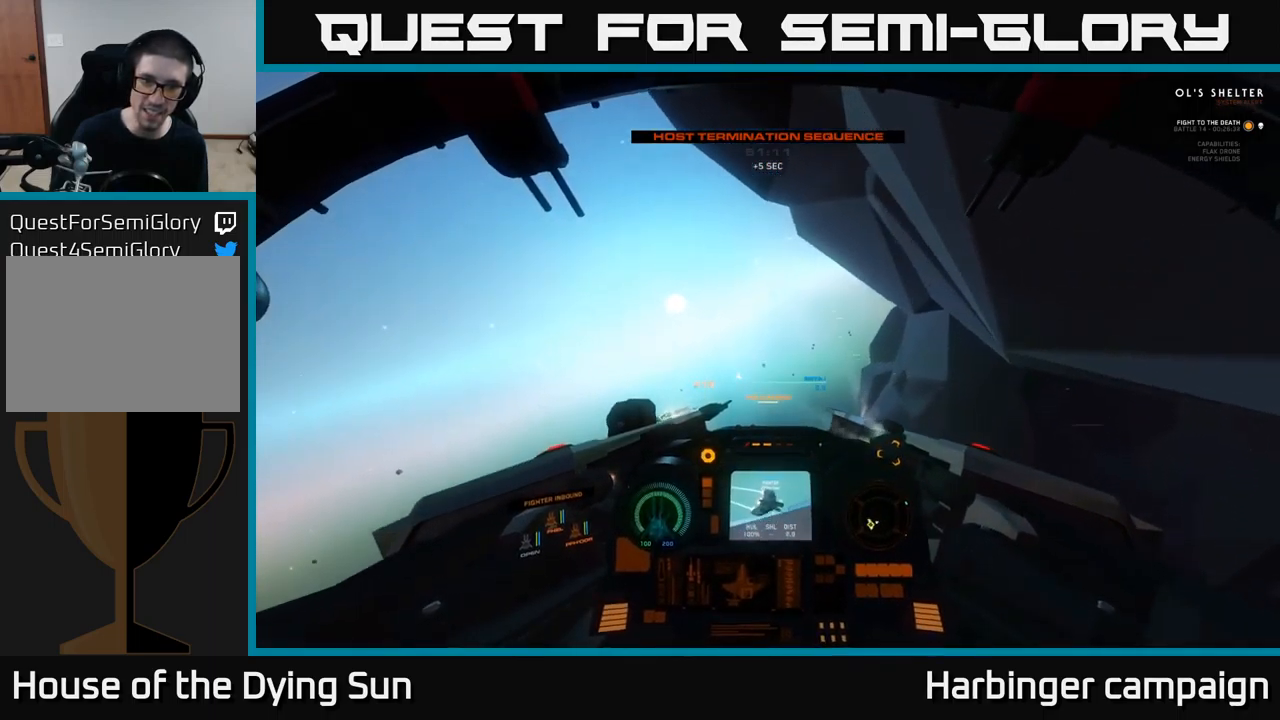
{"buttons": ["L2", "L3"], "left_stick": "center", "right_stick": "down", "events": [[167, "right_stick", "down-left"], [300, "L3", "down"], [433, "right_stick", "down"]]}
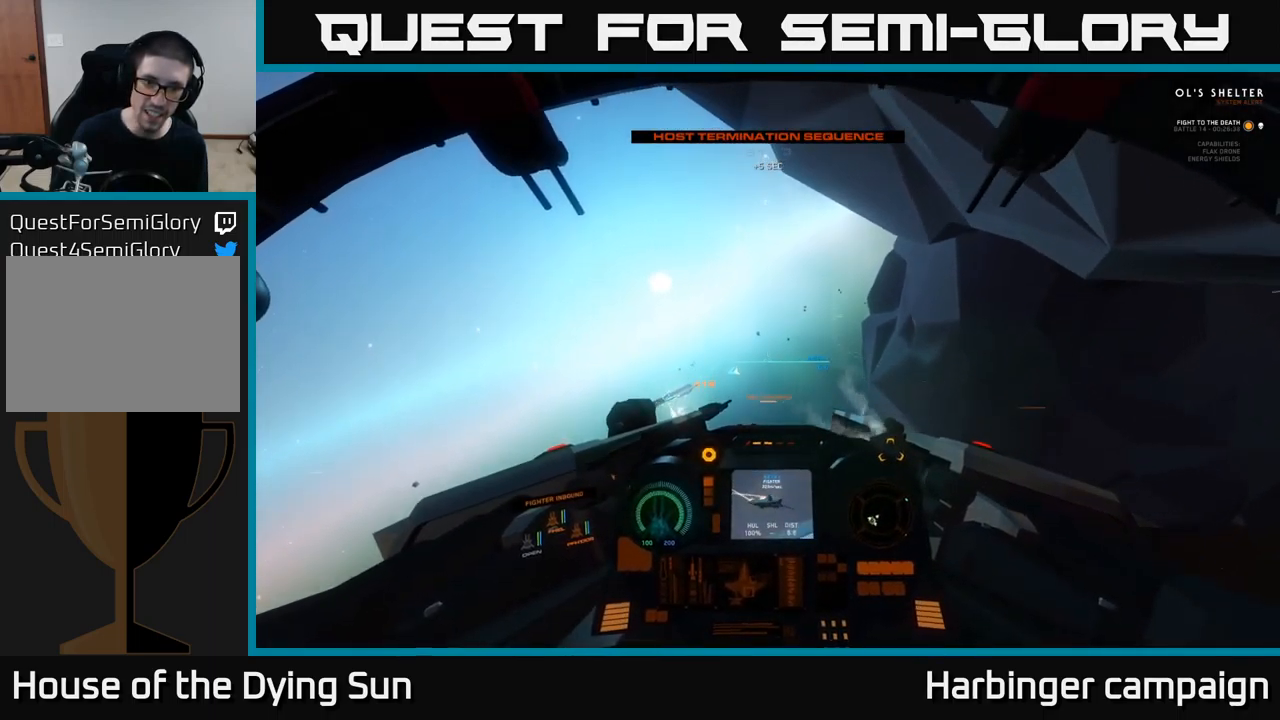
{"buttons": ["L2"], "left_stick": "center", "right_stick": "up-left", "events": [[183, "L3", "up"], [450, "right_stick", "up-left"]]}
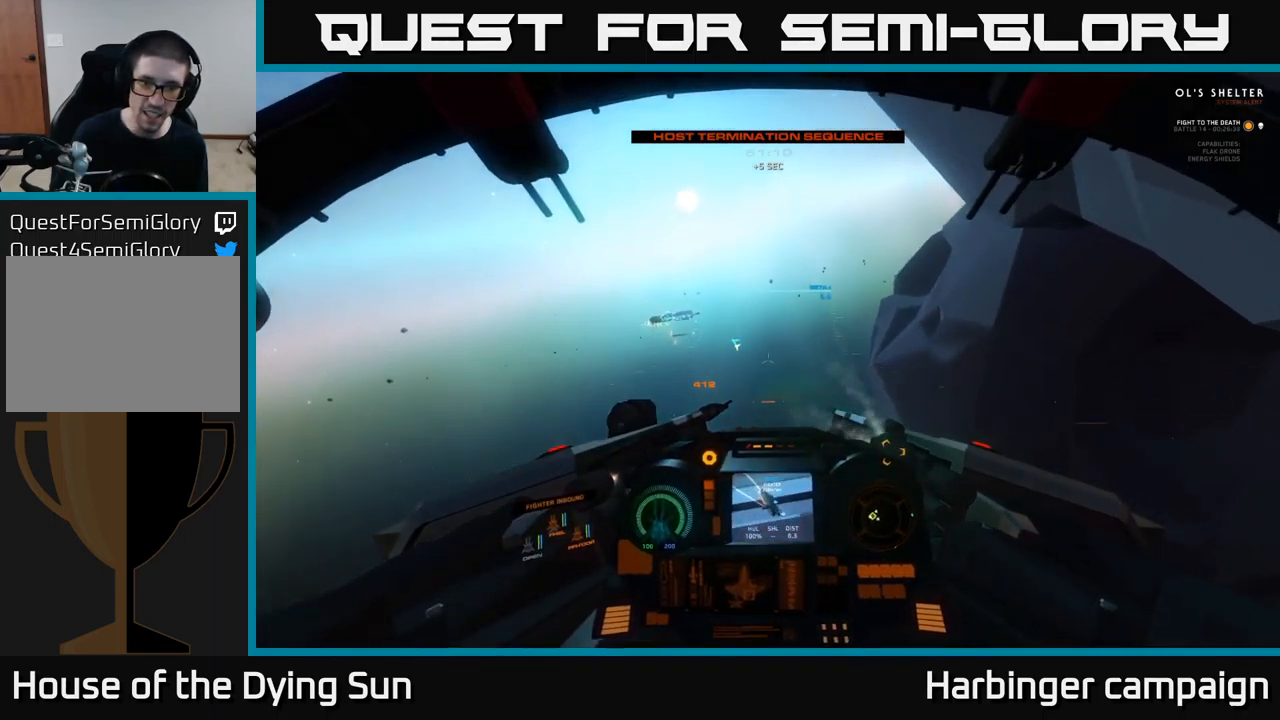
{"buttons": ["L2"], "left_stick": "center", "right_stick": "left", "events": [[17, "right_stick", "up"], [233, "right_stick", "center"], [350, "right_stick", "left"]]}
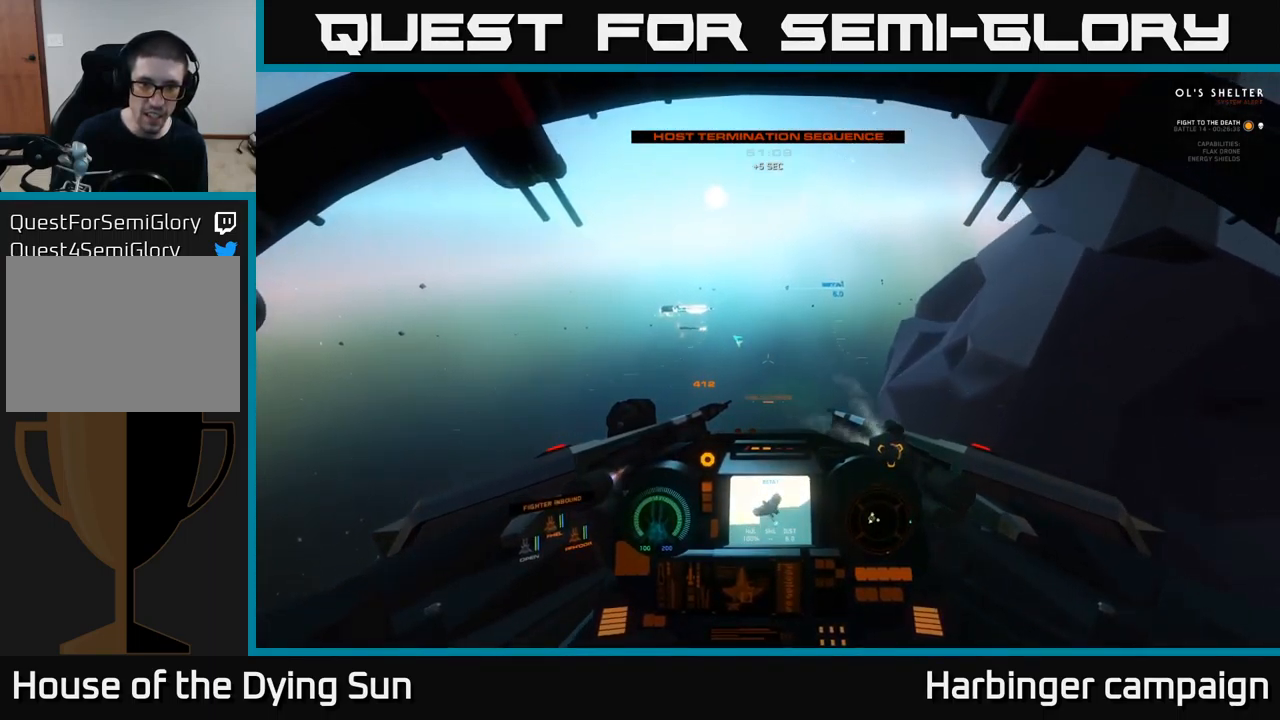
{"buttons": ["L2"], "left_stick": "center", "right_stick": "down-left", "events": [[50, "right_stick", "center"], [367, "right_stick", "down-left"]]}
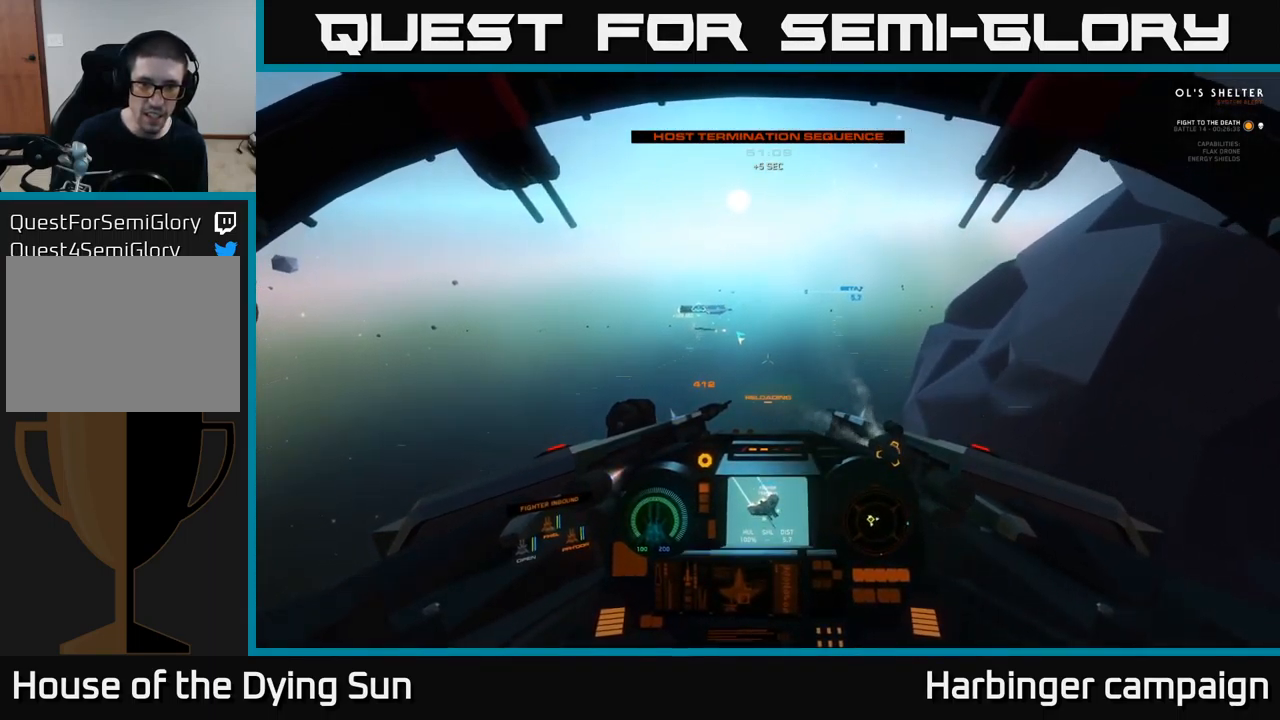
{"buttons": ["L2"], "left_stick": "center", "right_stick": "up-right", "events": [[500, "right_stick", "up-right"]]}
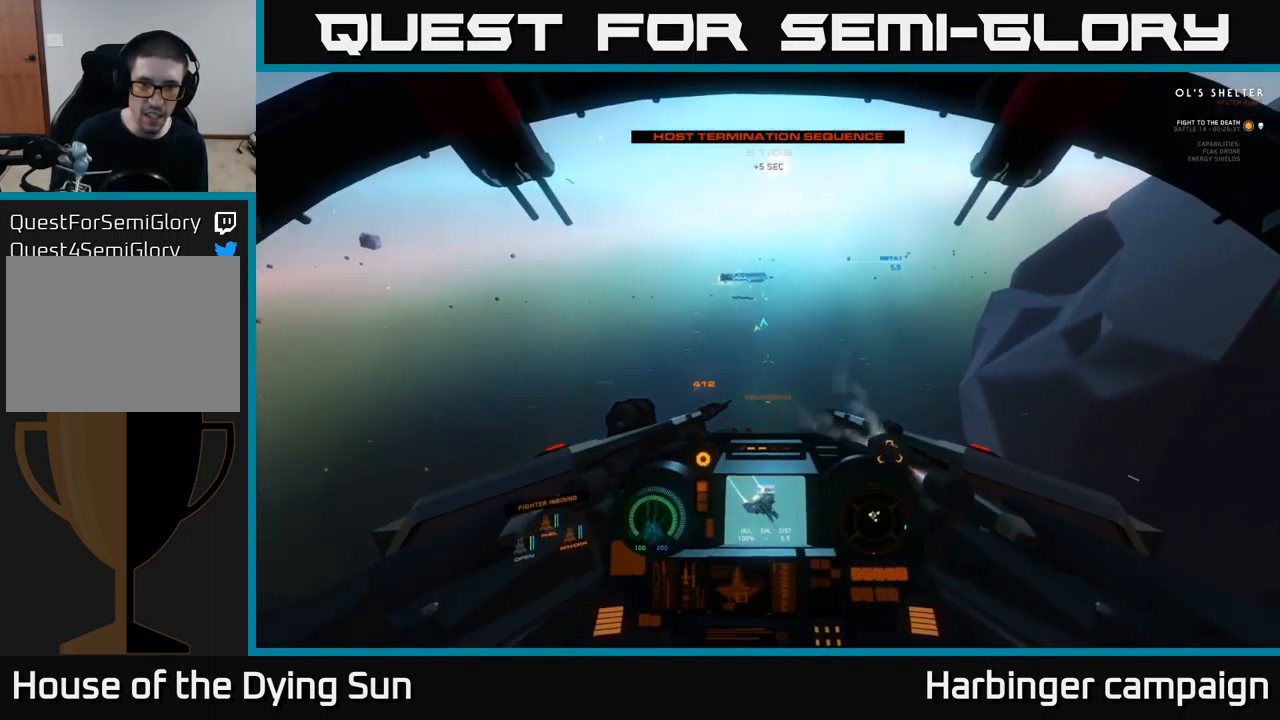
{"buttons": ["L1", "L2"], "left_stick": "center", "right_stick": "down-right", "events": [[350, "right_stick", "down-right"], [417, "L1", "down"]]}
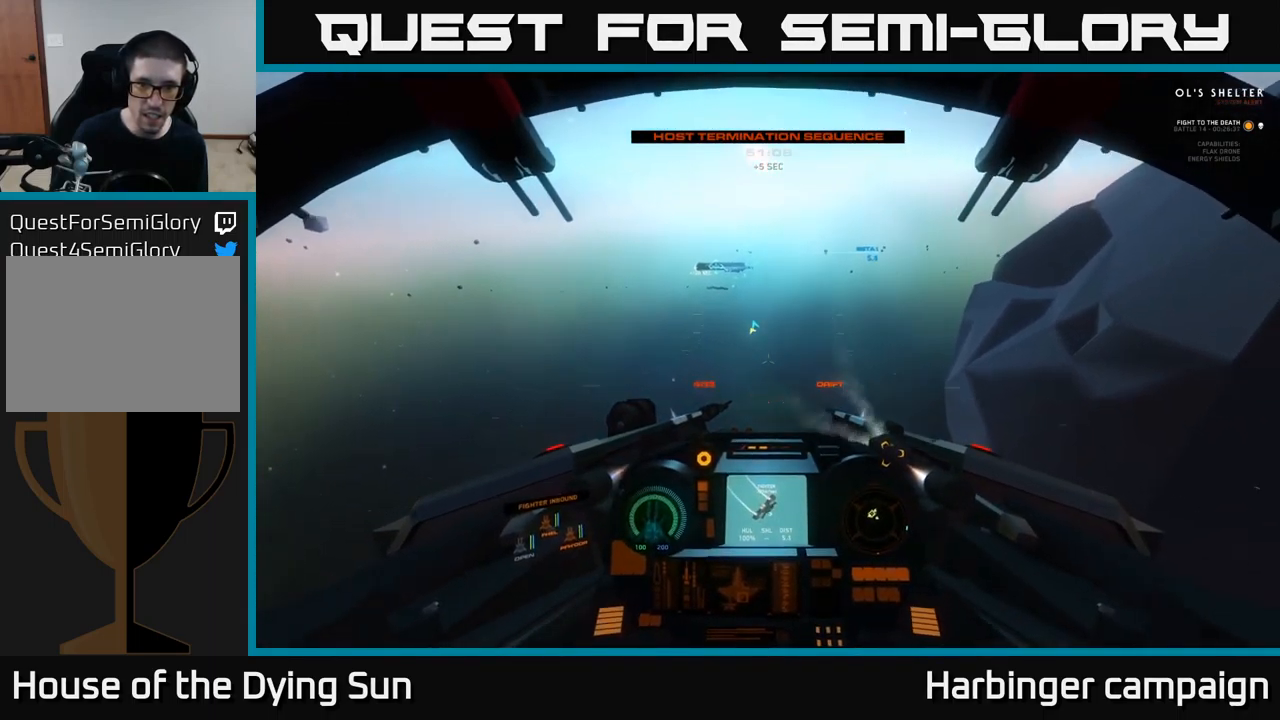
{"buttons": ["L2"], "left_stick": "center", "right_stick": "down-right", "events": [[499, "L1", "up"]]}
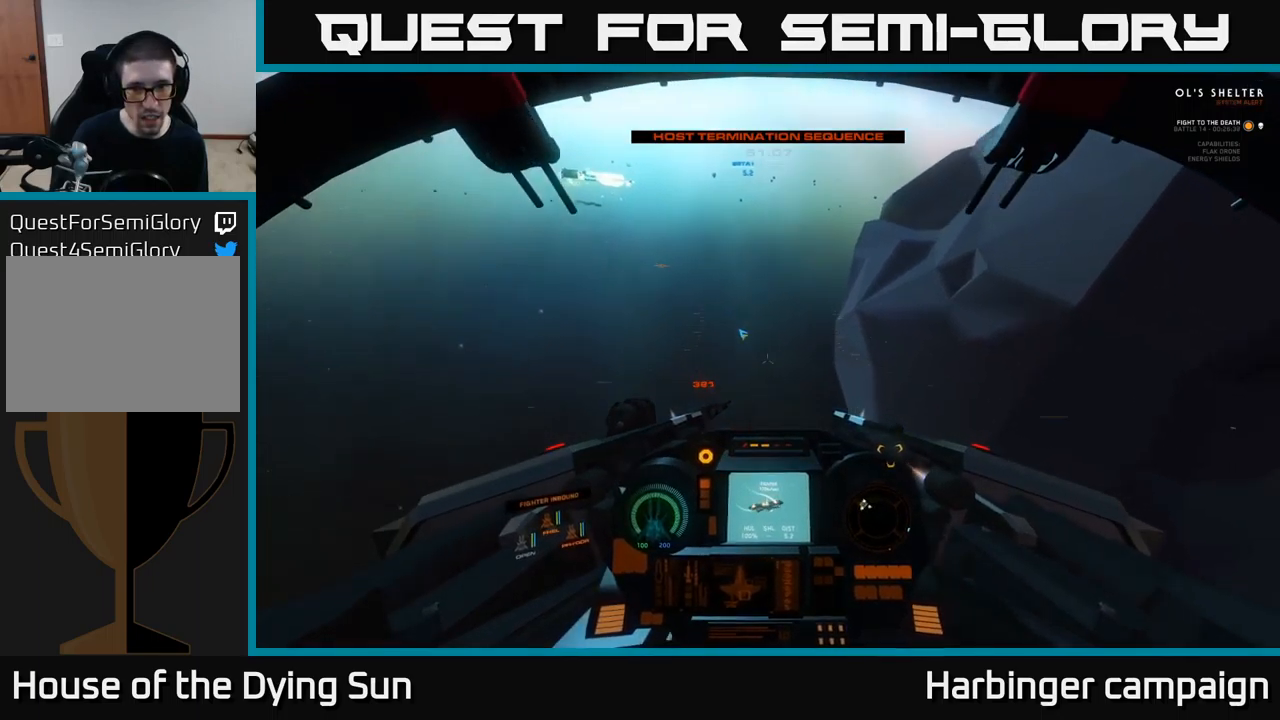
{"buttons": ["L2"], "left_stick": "center", "right_stick": "center", "events": [[17, "L2", "up"], [100, "L2", "down"], [100, "right_stick", "left"], [284, "right_stick", "center"]]}
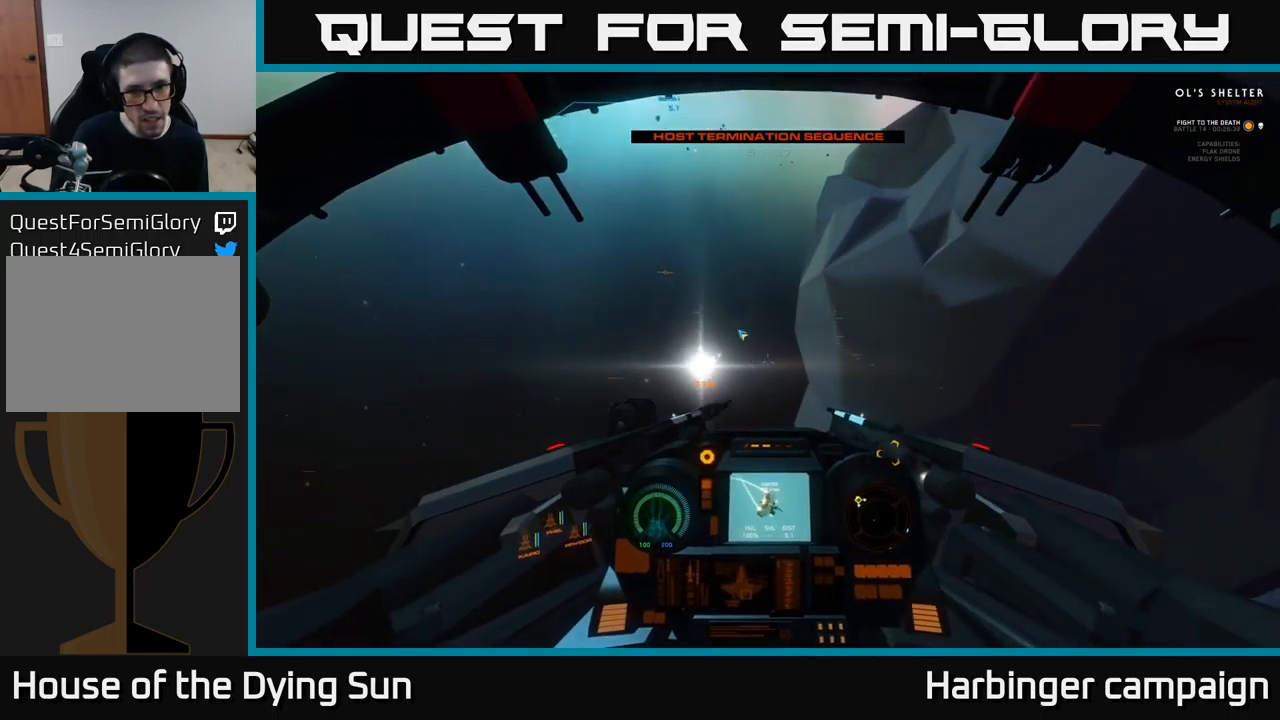
{"buttons": ["L2"], "left_stick": "center", "right_stick": "up-left", "events": [[17, "right_stick", "down-right"], [217, "right_stick", "center"], [350, "right_stick", "up-left"]]}
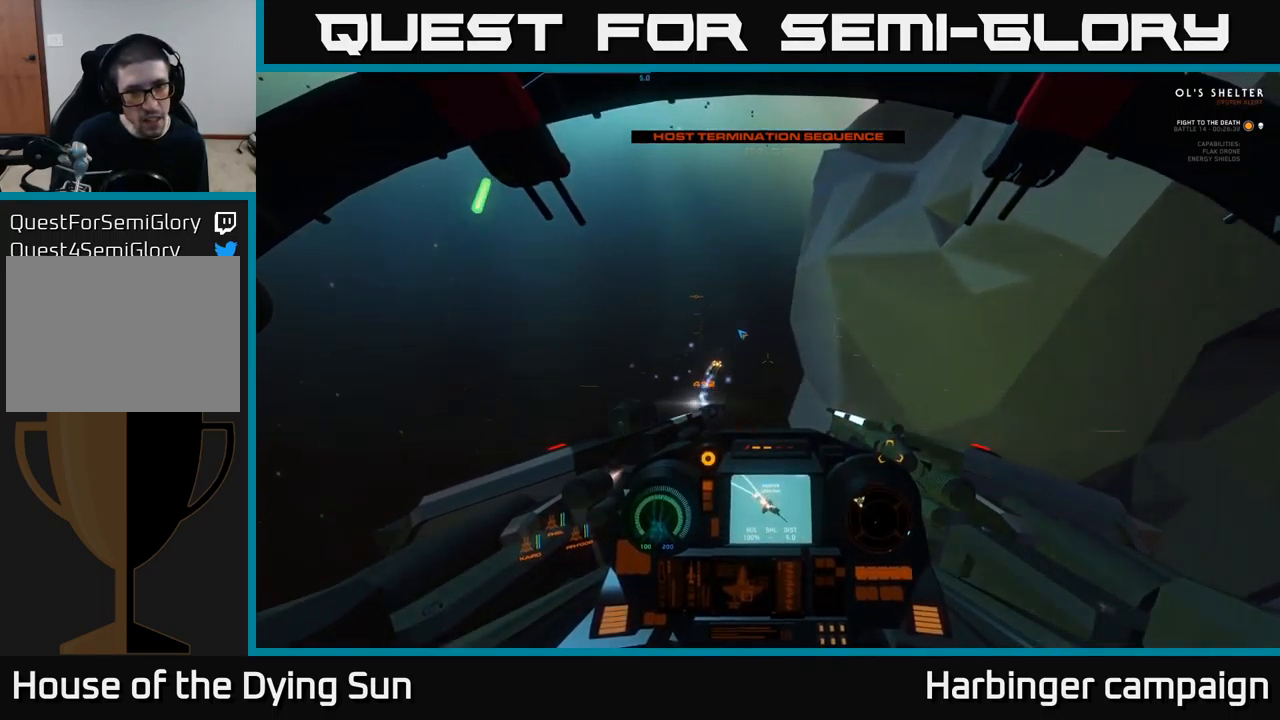
{"buttons": ["L2"], "left_stick": "center", "right_stick": "up-left", "events": []}
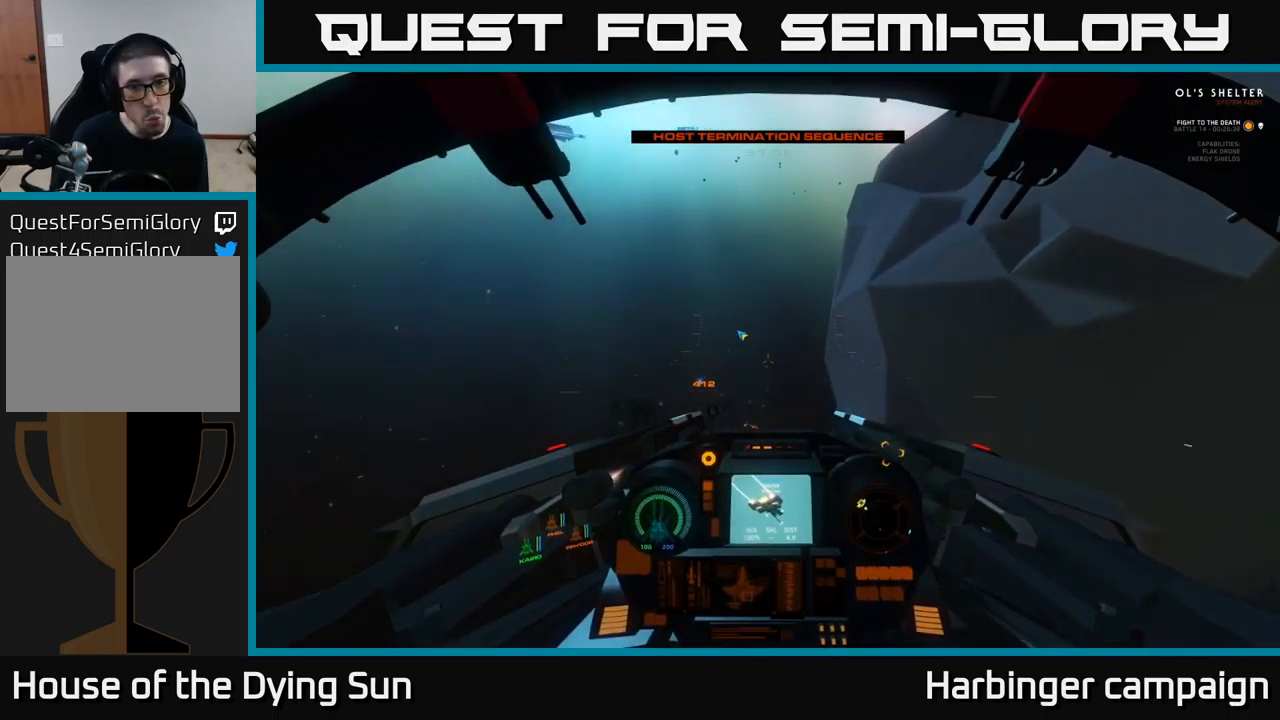
{"buttons": ["L2"], "left_stick": "center", "right_stick": "up-left", "events": [[67, "L1", "down"], [484, "L1", "up"]]}
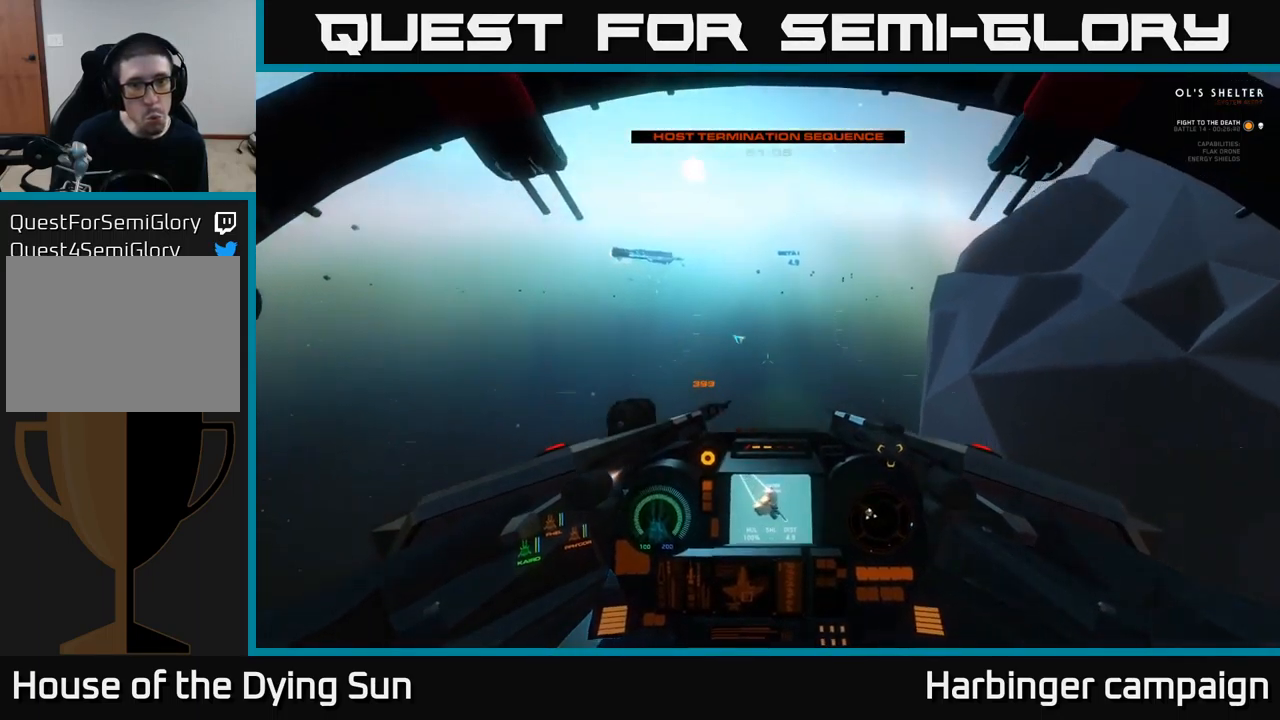
{"buttons": ["L2"], "left_stick": "center", "right_stick": "up", "events": [[50, "L2", "up"], [117, "right_stick", "up-right"], [134, "L2", "down"], [167, "right_stick", "center"], [217, "right_stick", "down-left"], [350, "right_stick", "up-left"], [417, "right_stick", "up"]]}
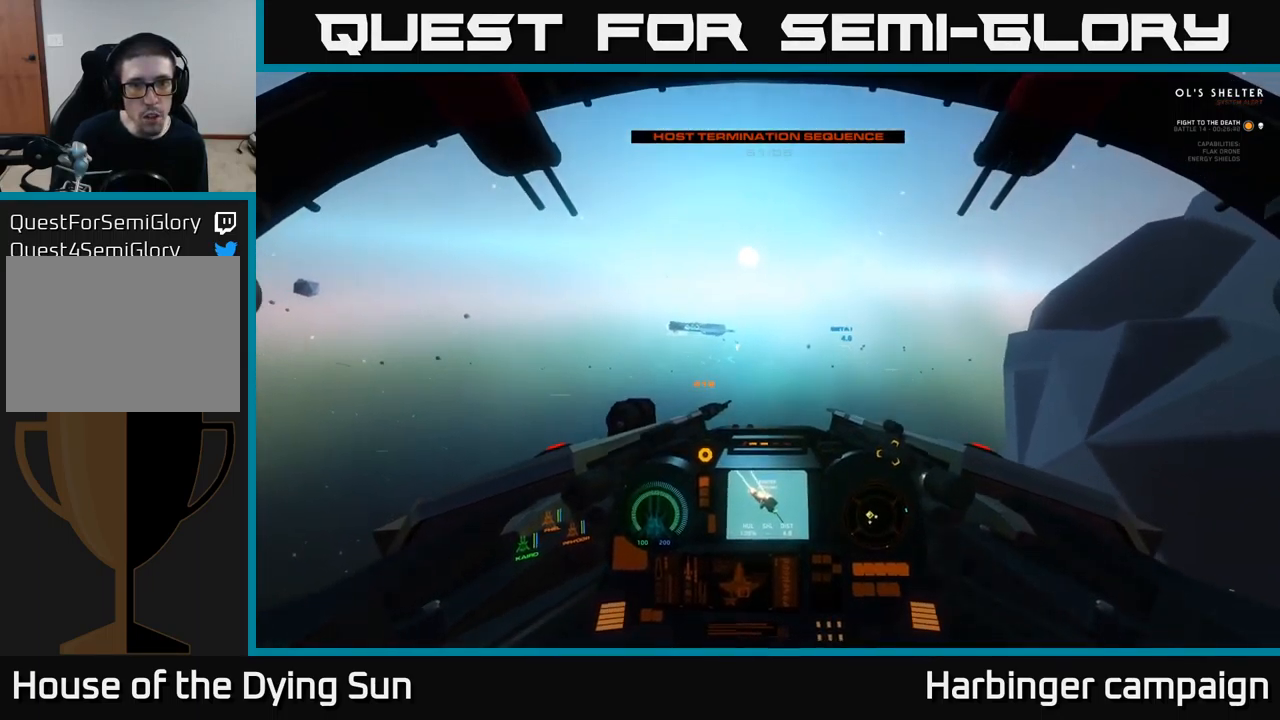
{"buttons": ["L2"], "left_stick": "center", "right_stick": "center", "events": [[67, "R1", "down"], [67, "right_stick", "center"], [167, "R1", "up"], [300, "right_stick", "down-left"], [434, "right_stick", "center"]]}